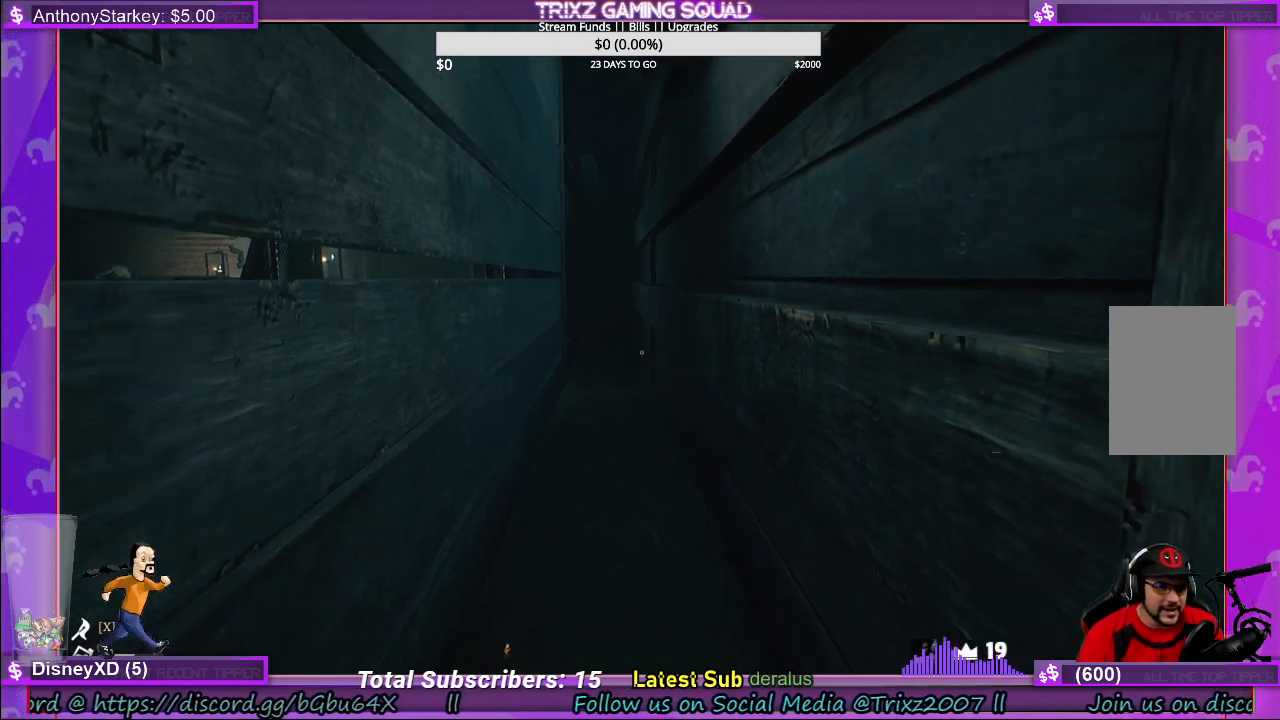
Gameplay with keyboard and mouse; each line is a JSON object with the keys and mouse buttons held at the frame after it. "events" lists presses ("down") and releases ("up") of "a", "ctrl", "d", "e", "f", "q", "r", "s", "shift", "space", "tab", "w", "mouse_left", "mouse_wheel", "mouse_right", "mouse_mb4" and "mouse_mb5" between this image and that frame as [ms after this image, input, new state], when the widget could be followed in between. "mouse_left", "mouse_wheel", "mouse_right", "mouse_mb4", "mouse_mb5" = the "left", "wheel", "right", "mb4", "mb5" buttons of the "mouse" list. No other keys are recorded. "wheel" means that the mouse wheel is clicked or scrolled. Mouse movement is not recorded.
{"keys": ["w"], "mouse": [], "events": [[350, "w", "down"]]}
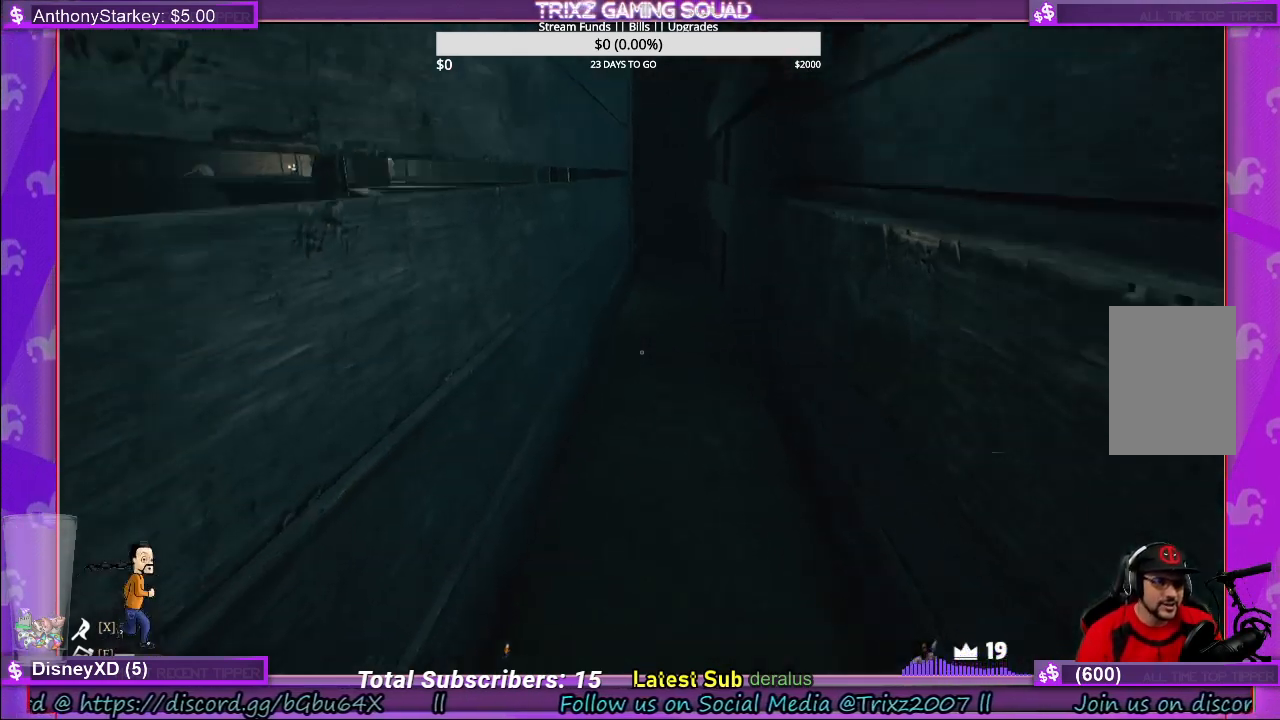
{"keys": [], "mouse": [], "events": [[183, "w", "up"]]}
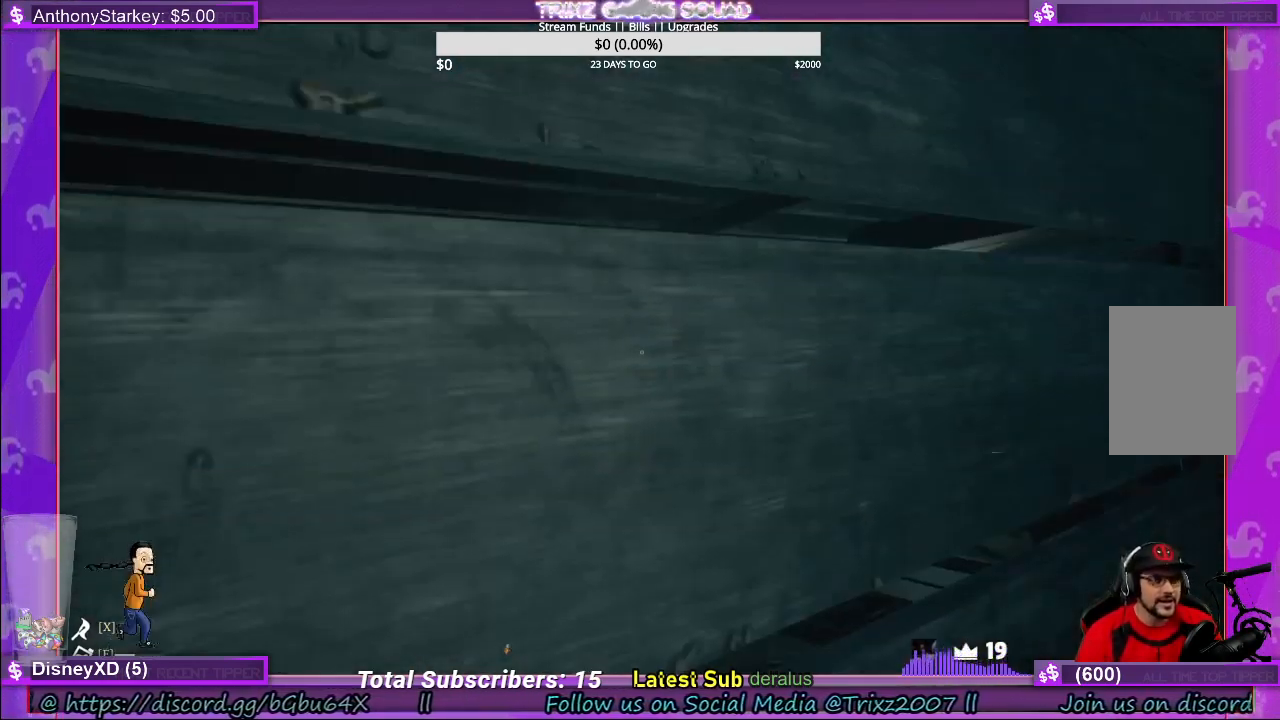
{"keys": [], "mouse": [], "events": []}
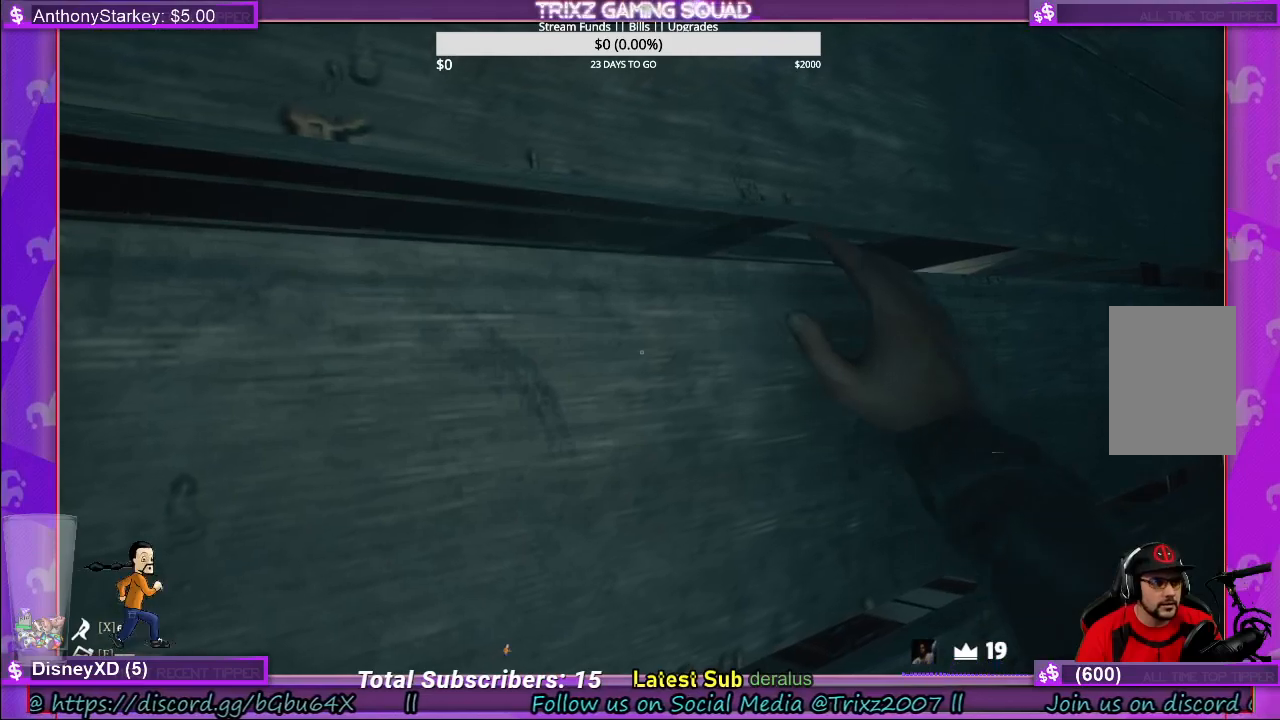
{"keys": [], "mouse": [], "events": []}
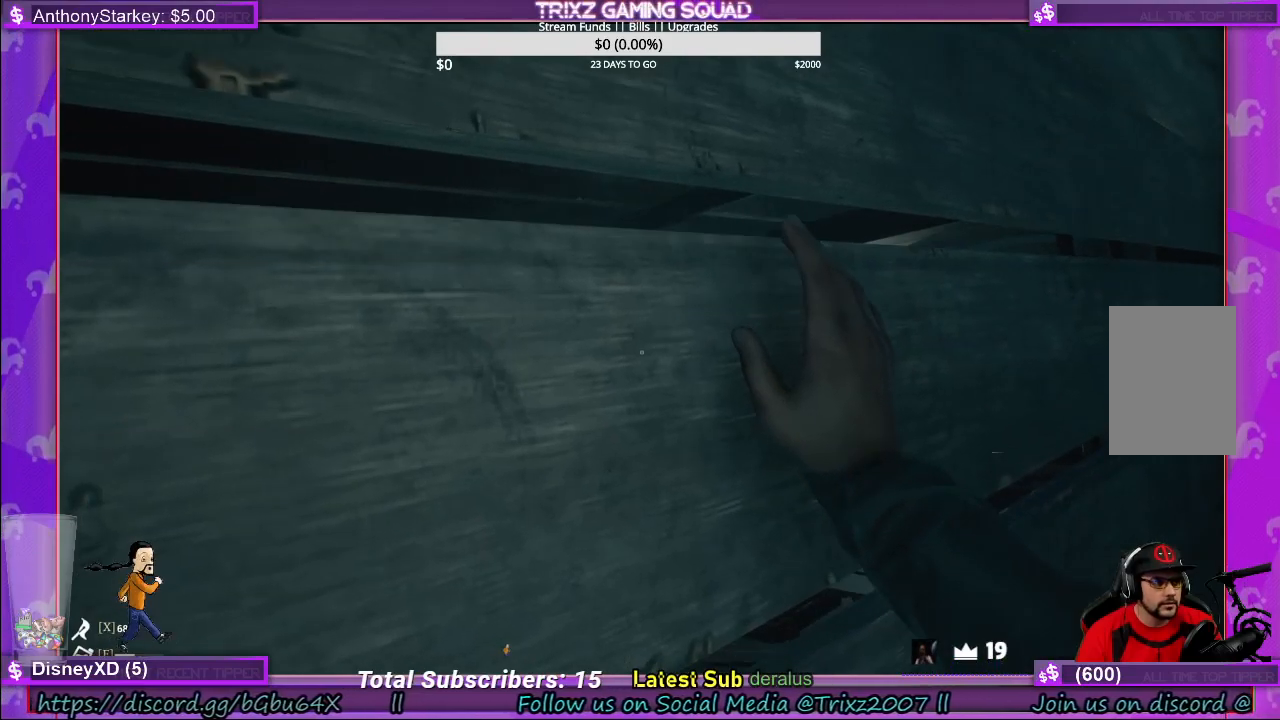
{"keys": [], "mouse": [], "events": []}
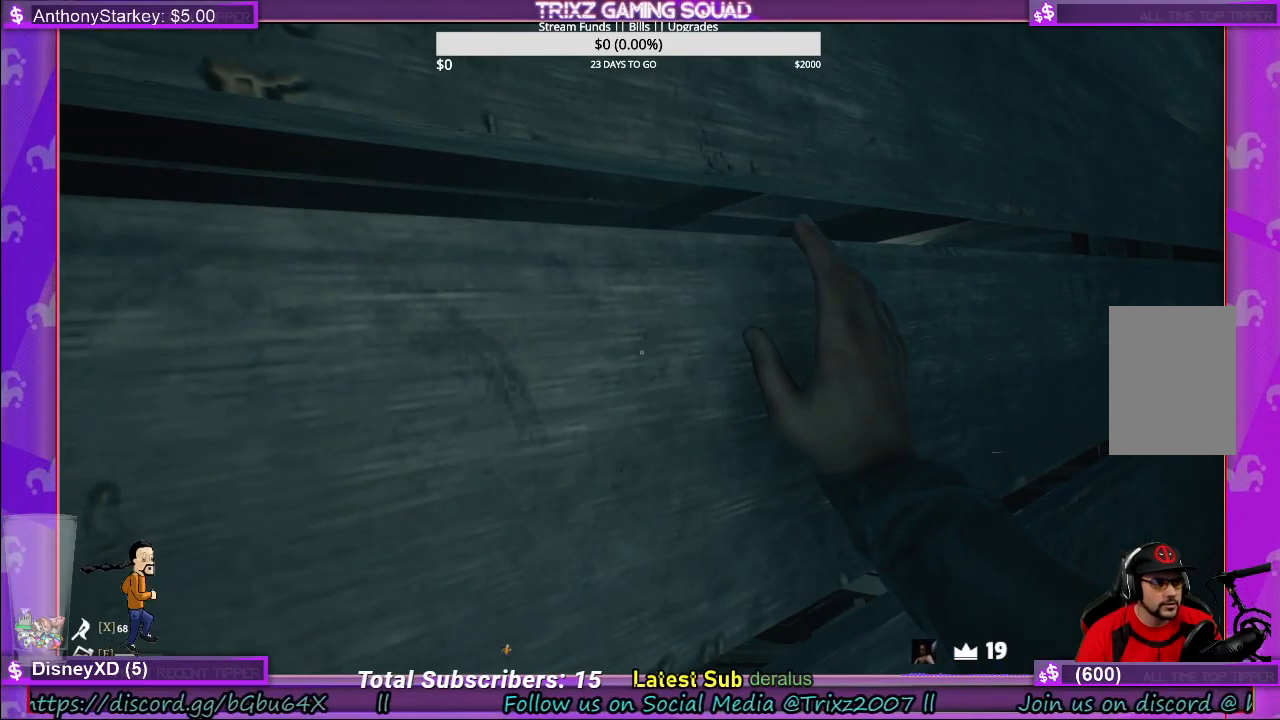
{"keys": ["d"], "mouse": [], "events": [[266, "d", "down"]]}
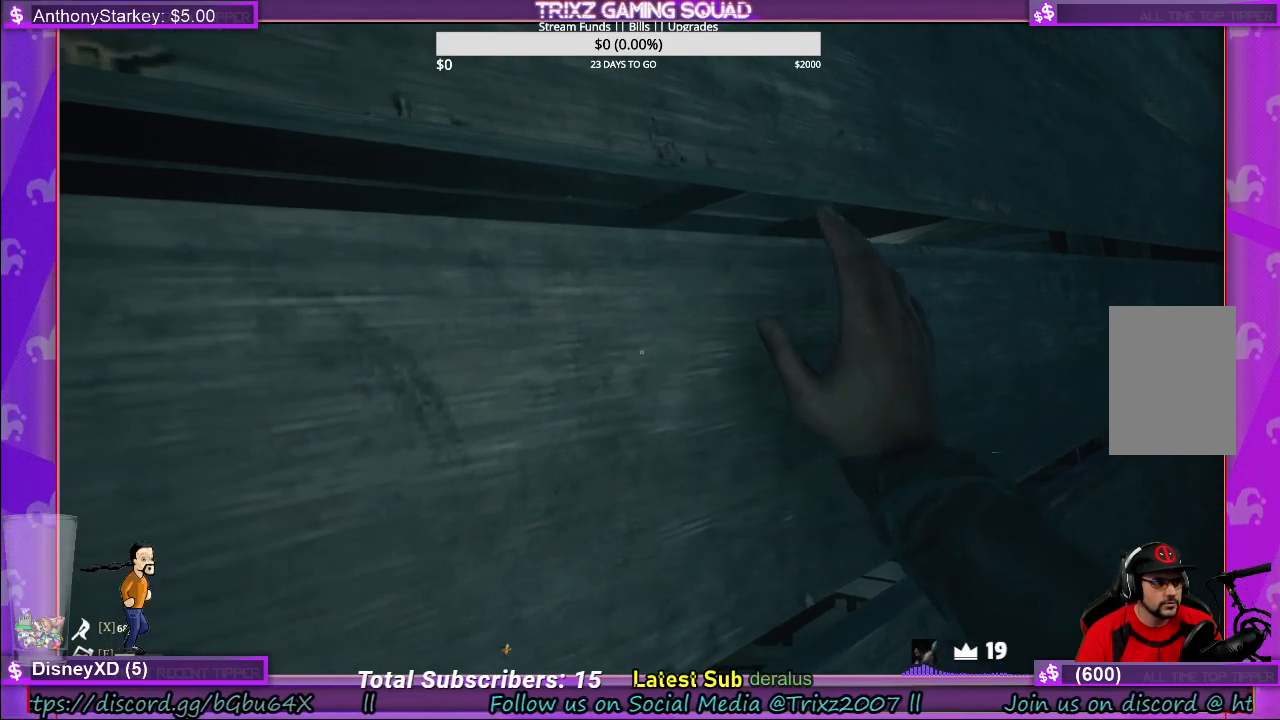
{"keys": ["d"], "mouse": [], "events": []}
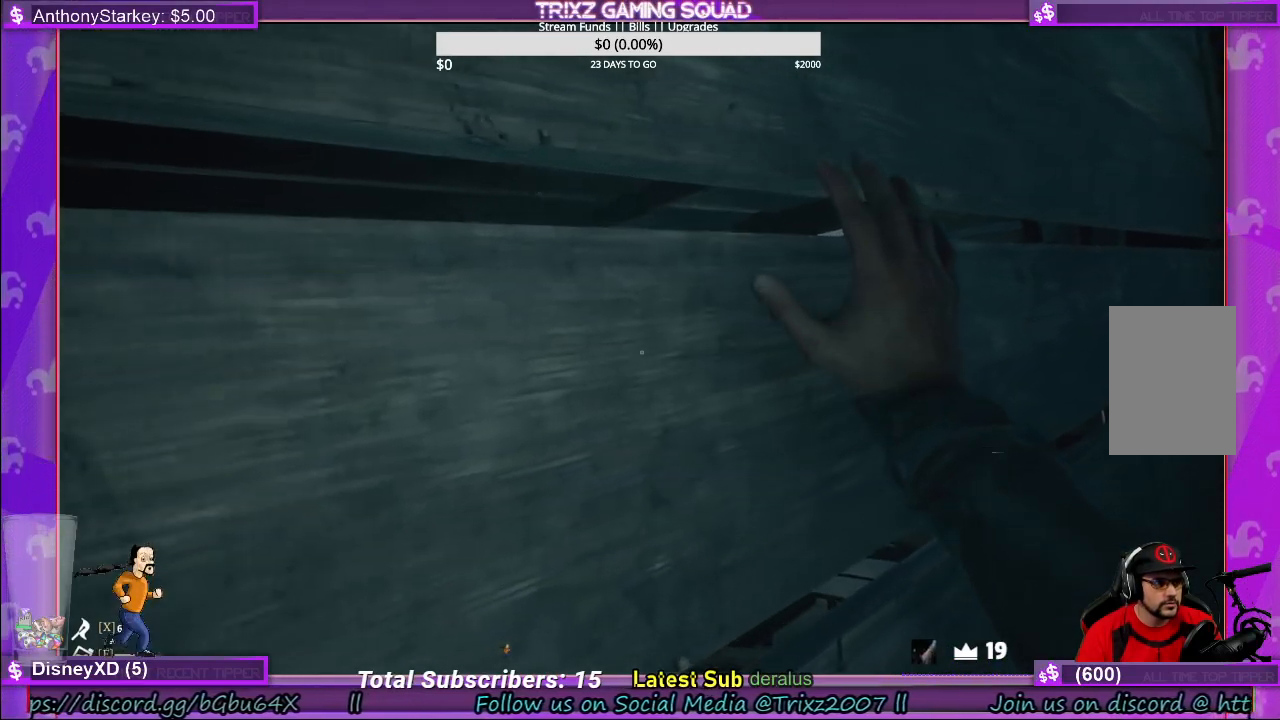
{"keys": ["d"], "mouse": [], "events": []}
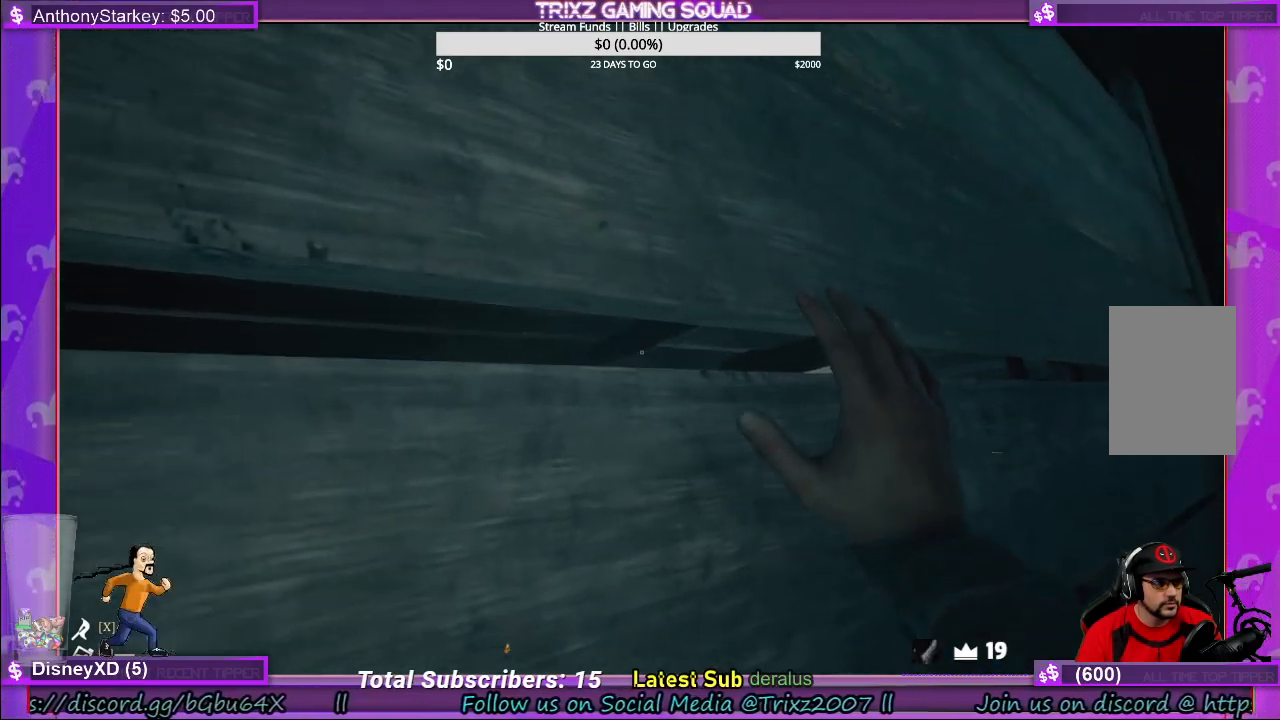
{"keys": ["d"], "mouse": [], "events": []}
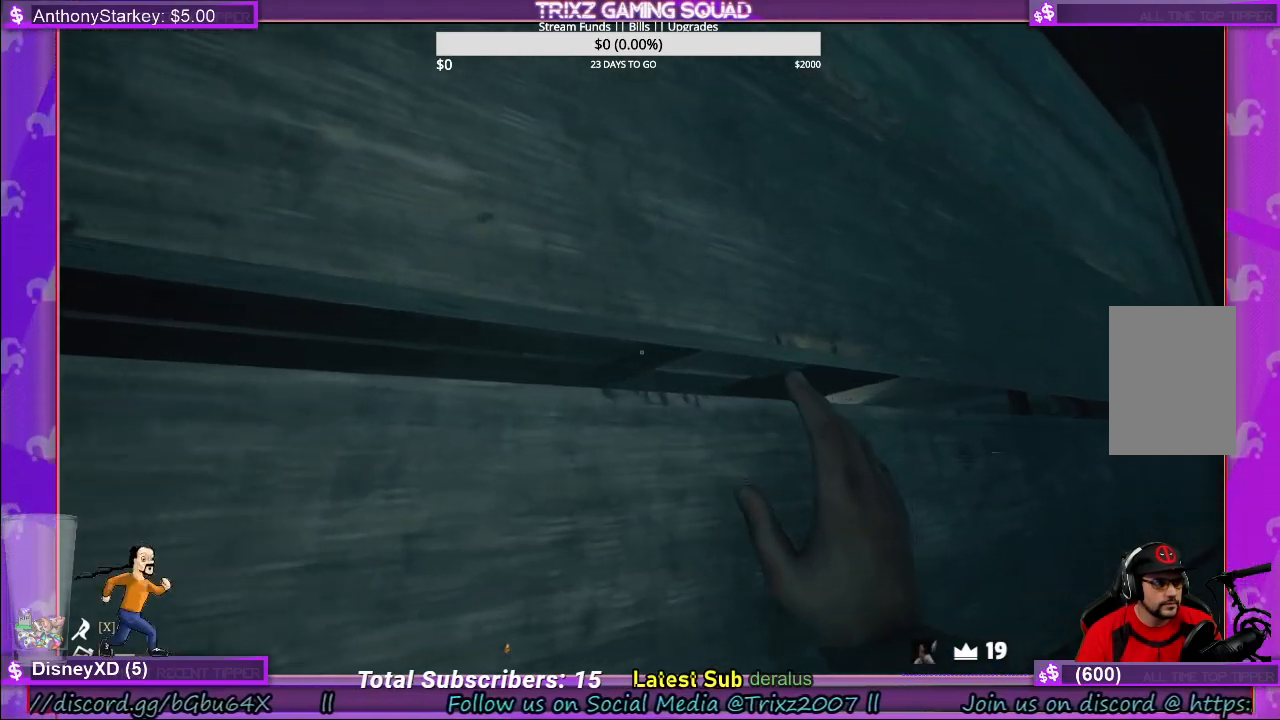
{"keys": ["d"], "mouse": [], "events": []}
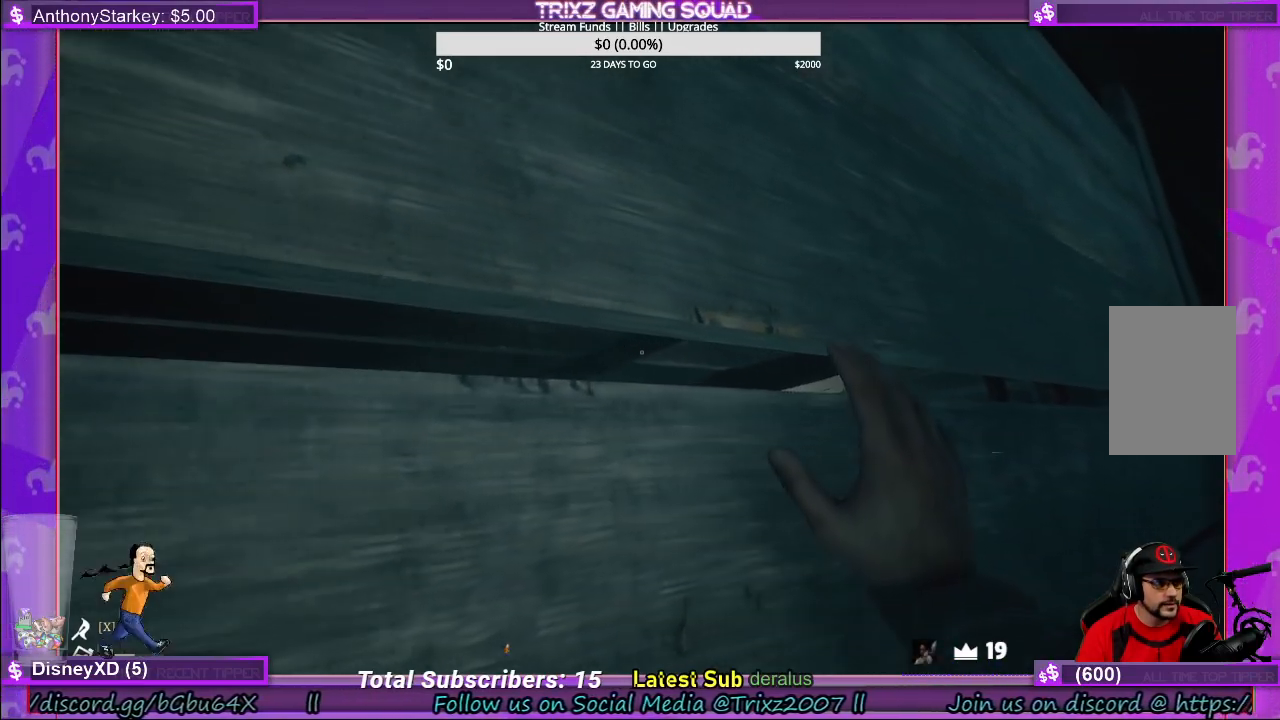
{"keys": ["d"], "mouse": [], "events": []}
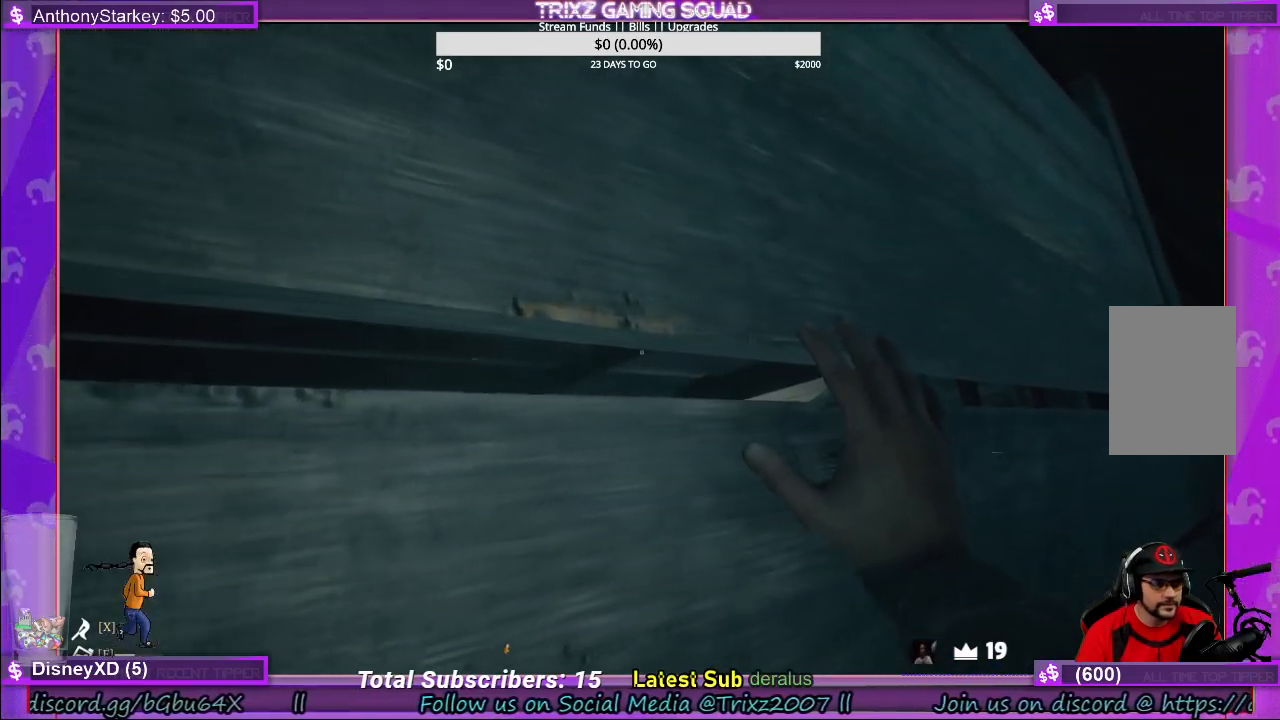
{"keys": ["d"], "mouse": [], "events": []}
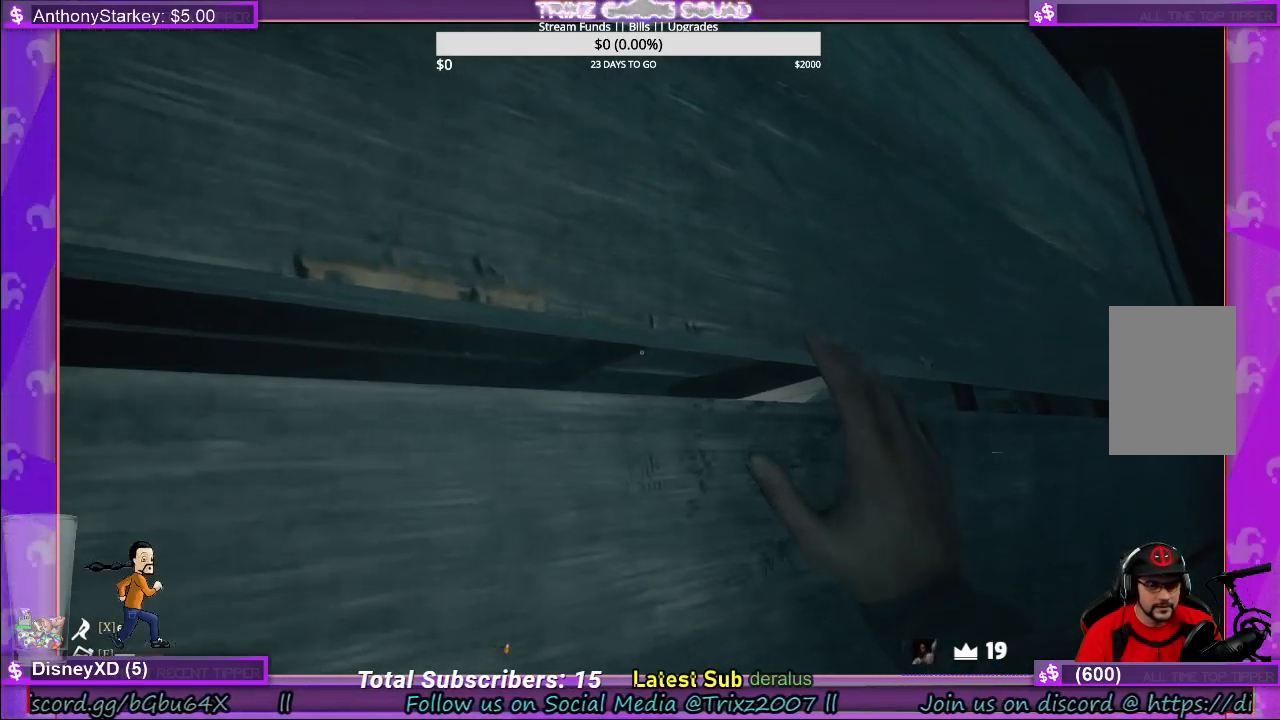
{"keys": ["d"], "mouse": [], "events": []}
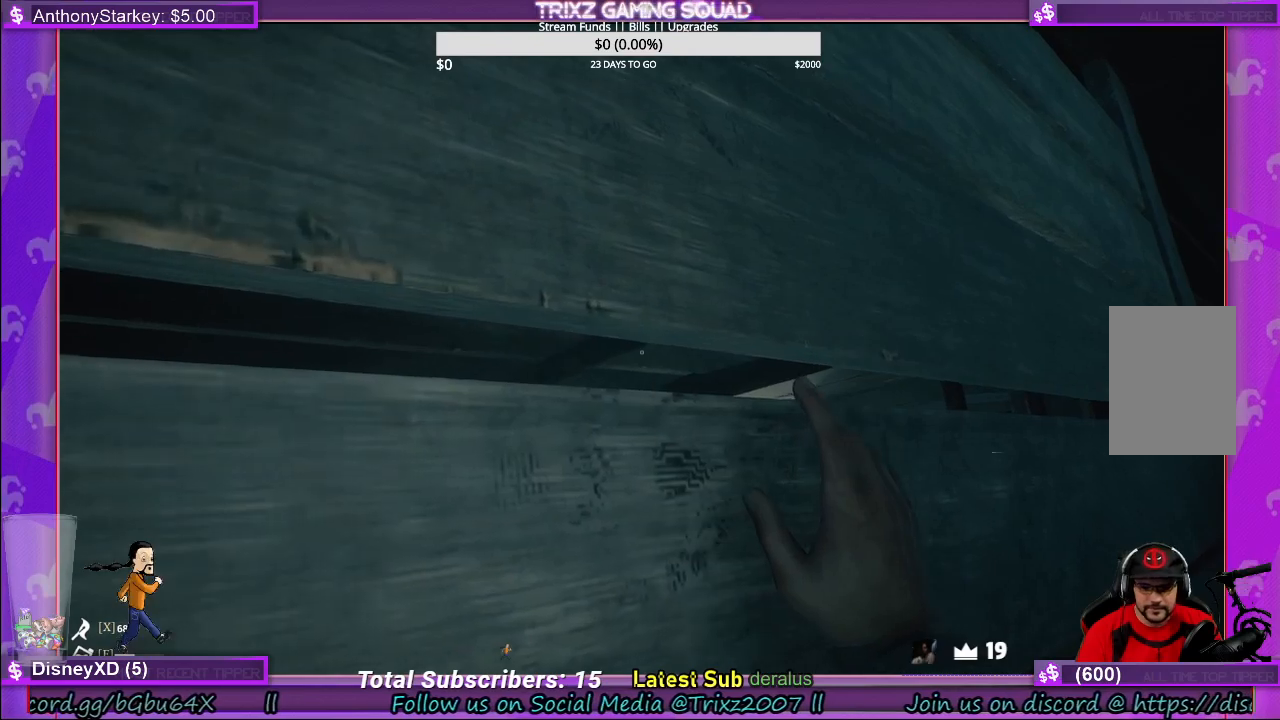
{"keys": ["d"], "mouse": [], "events": []}
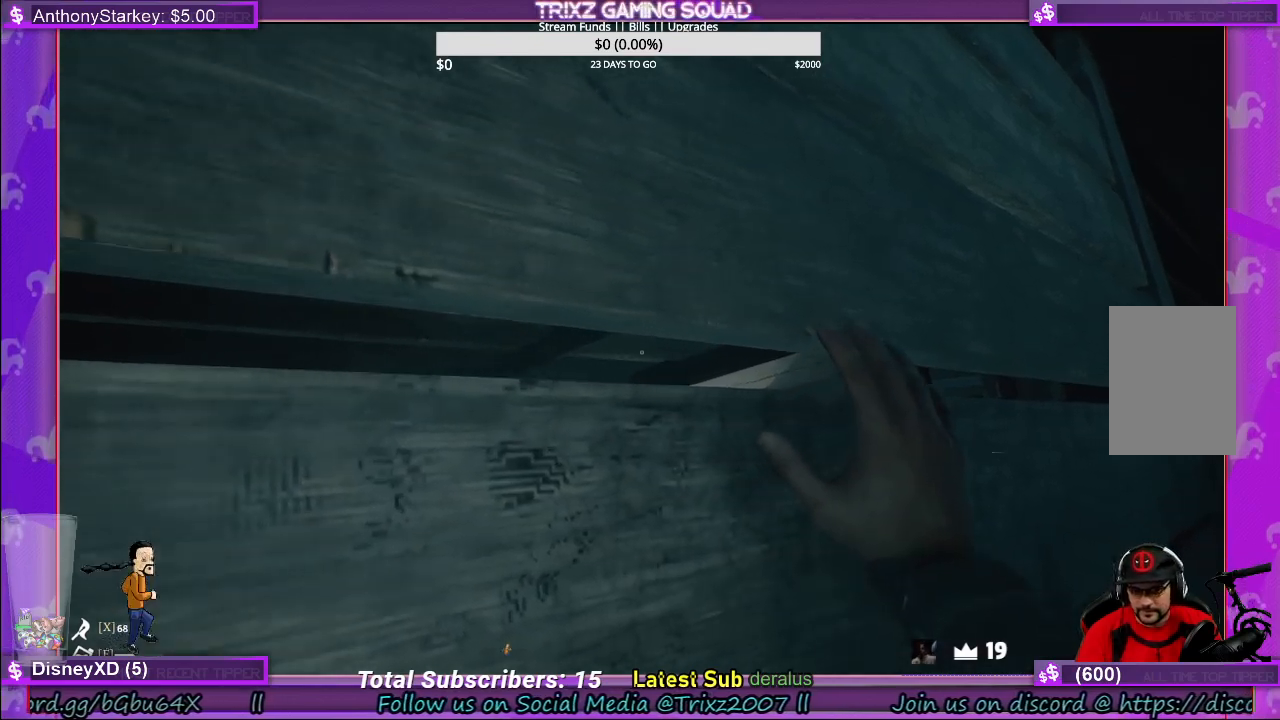
{"keys": ["d"], "mouse": [], "events": []}
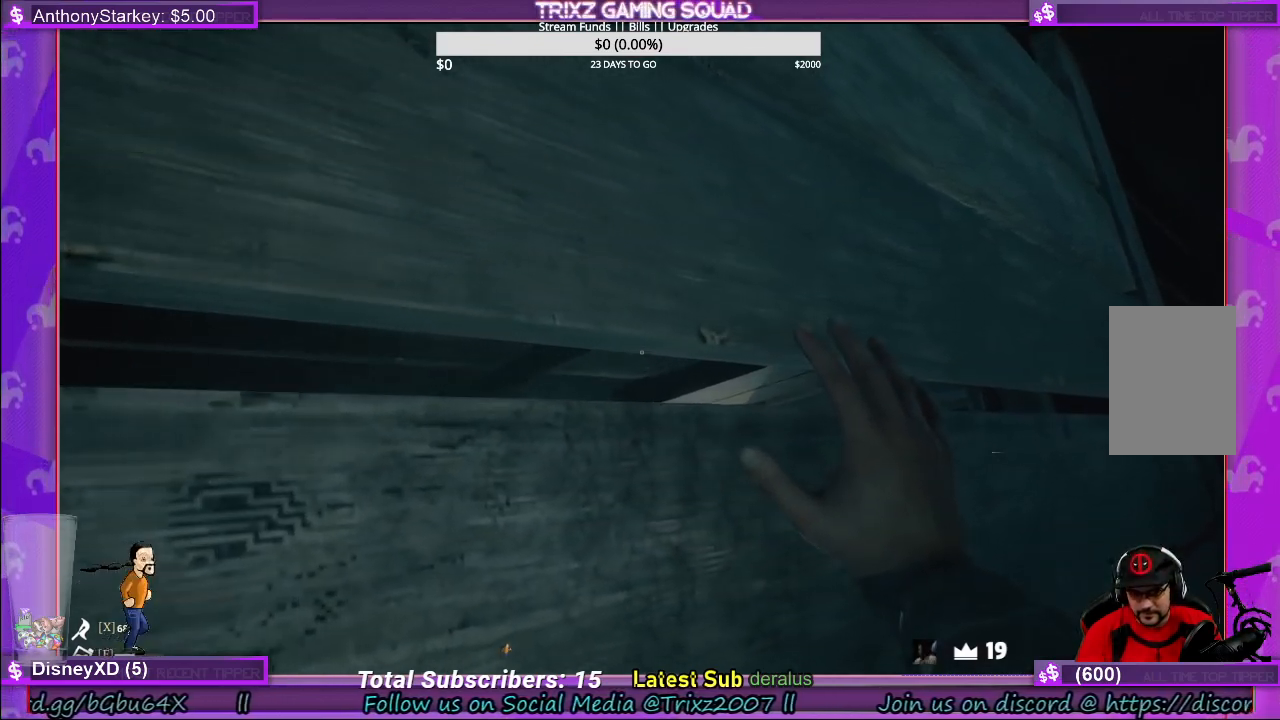
{"keys": ["d"], "mouse": [], "events": []}
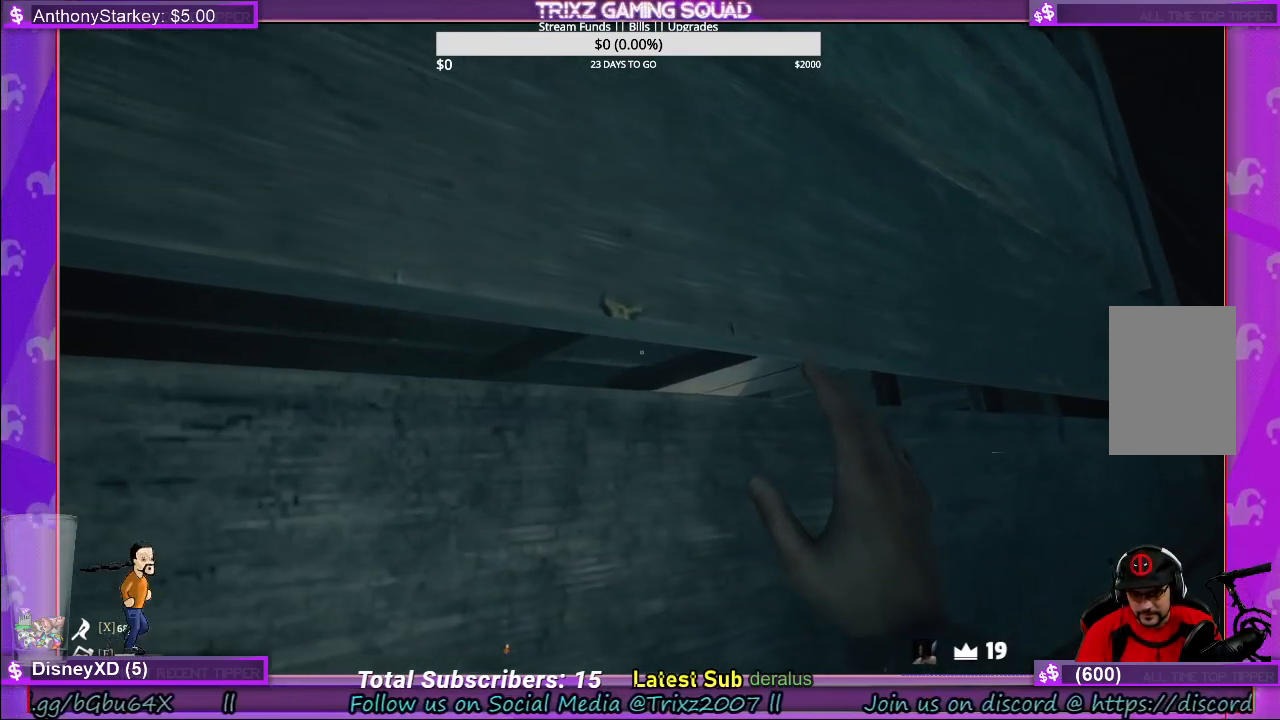
{"keys": ["d"], "mouse": [], "events": []}
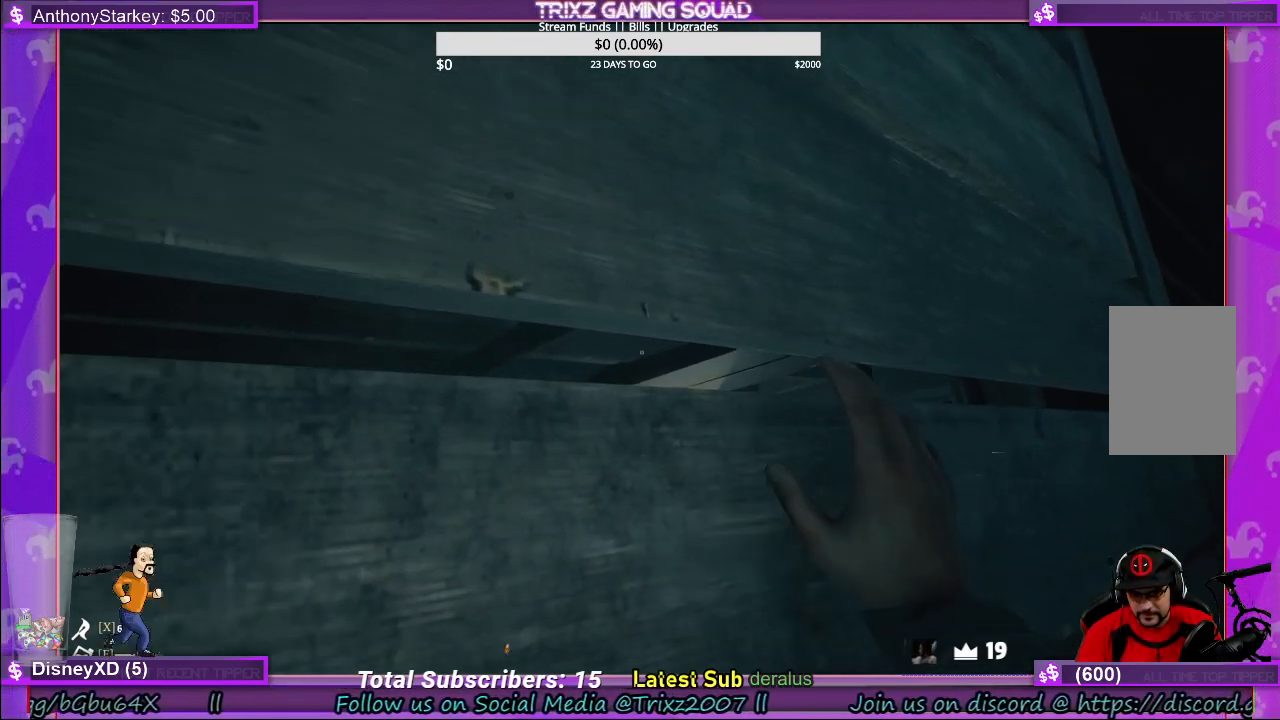
{"keys": ["d"], "mouse": [], "events": []}
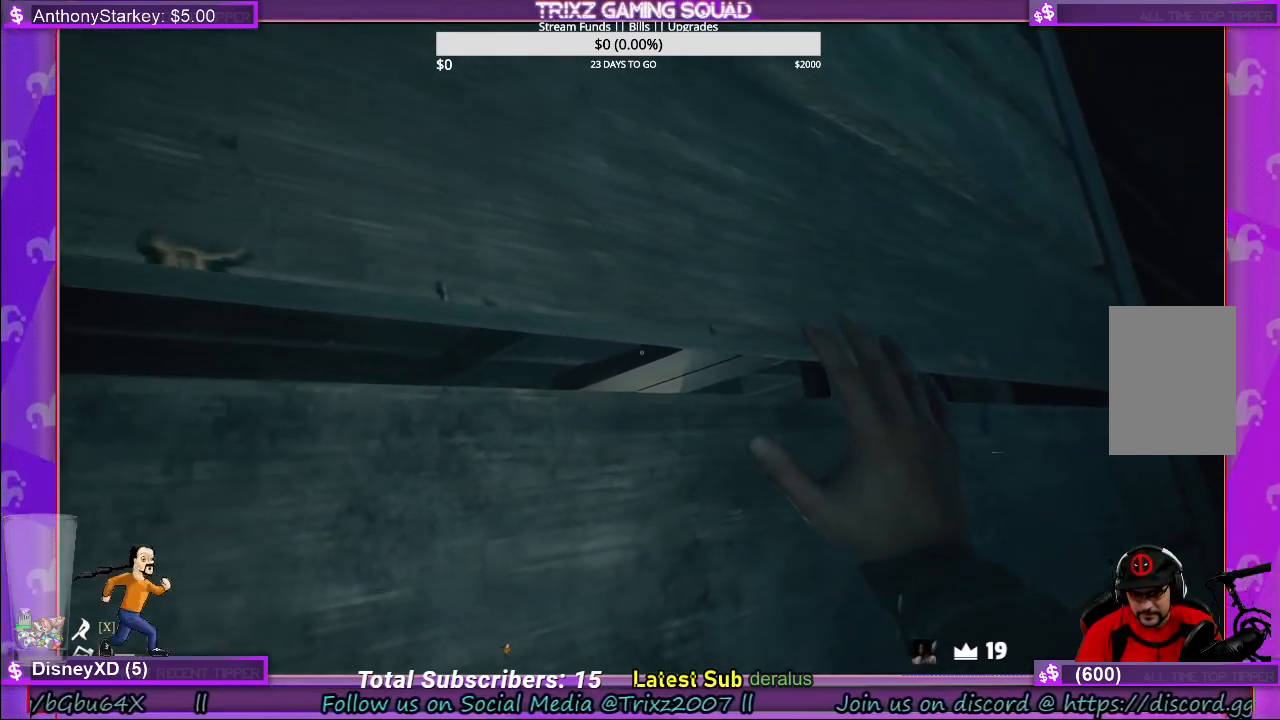
{"keys": ["d"], "mouse": [], "events": []}
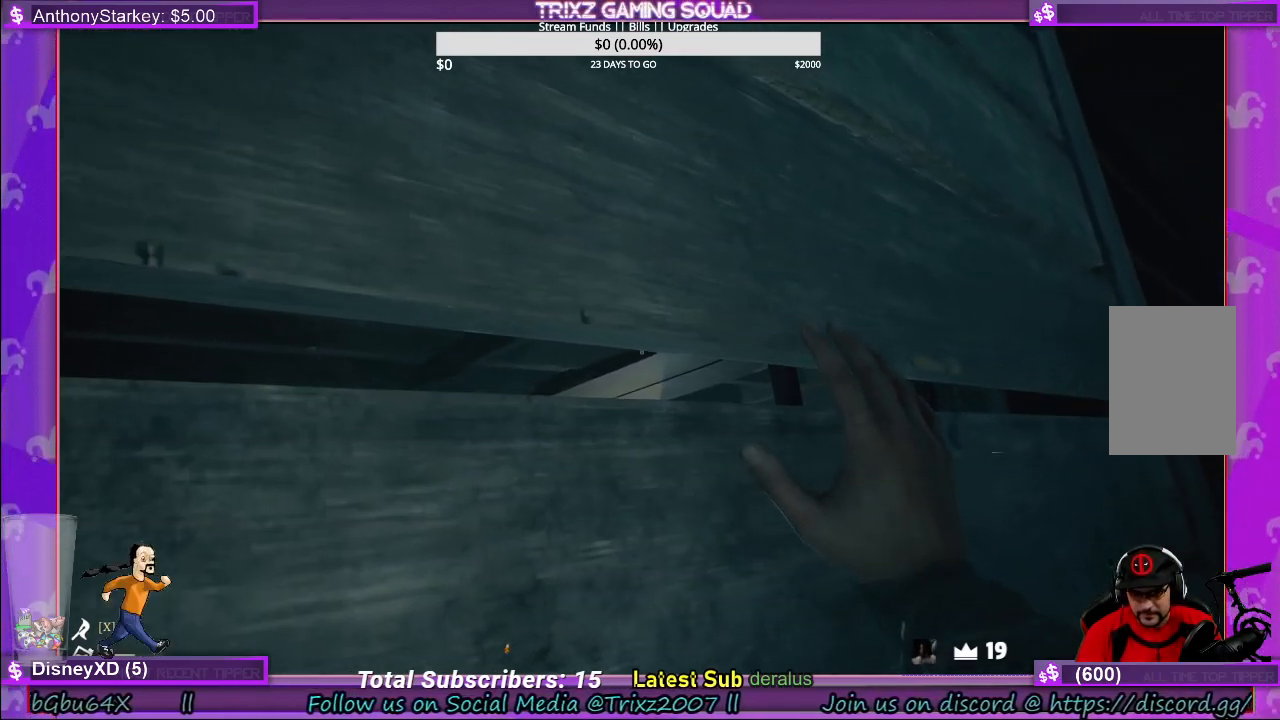
{"keys": ["d"], "mouse": [], "events": []}
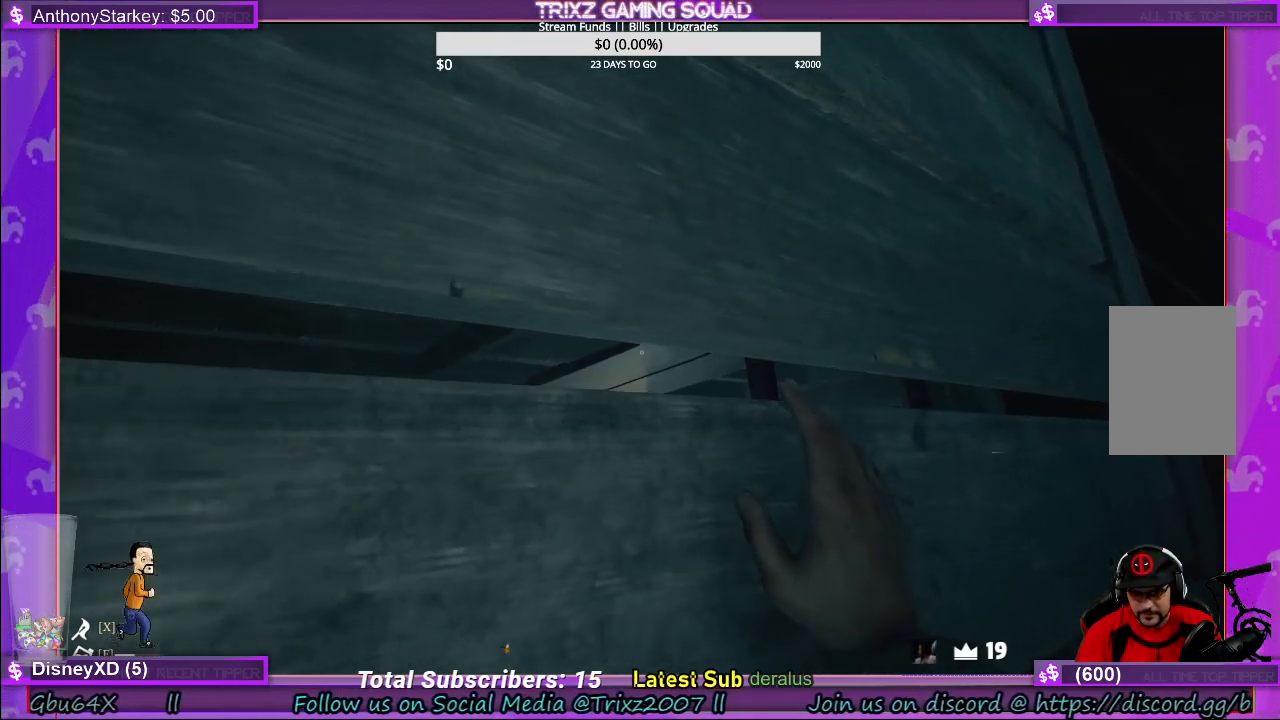
{"keys": ["d"], "mouse": [], "events": []}
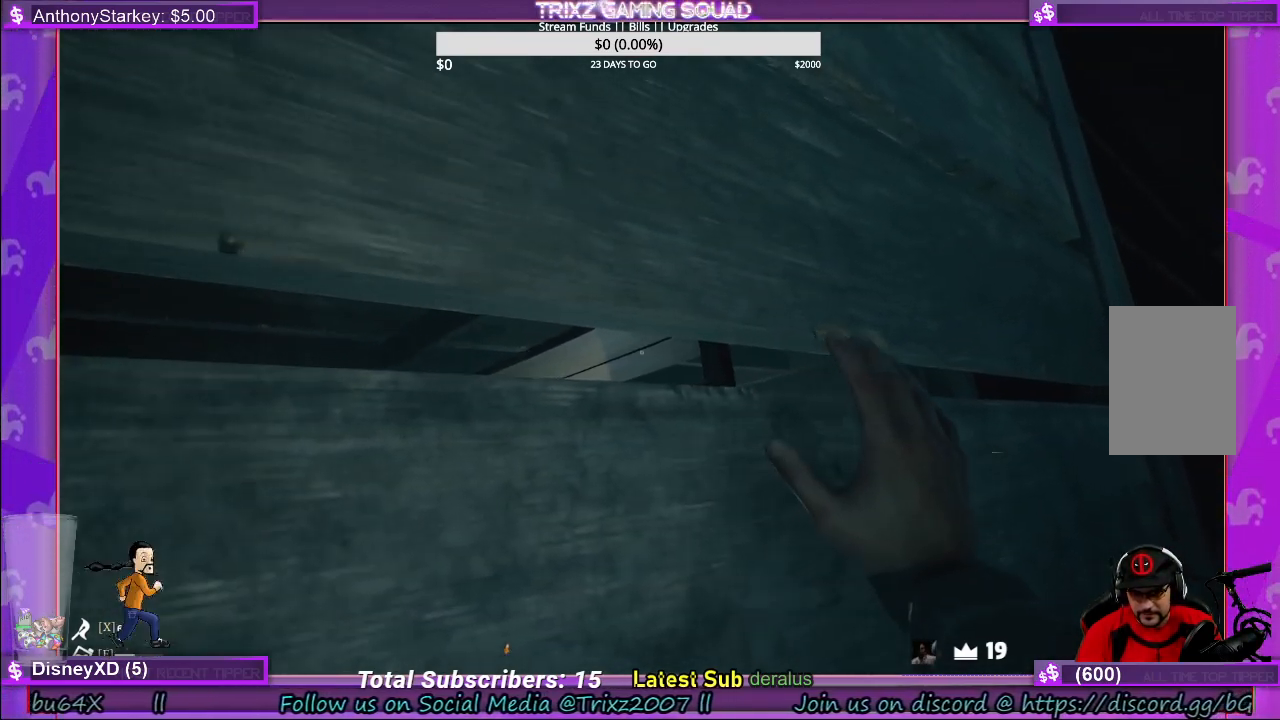
{"keys": ["d"], "mouse": [], "events": []}